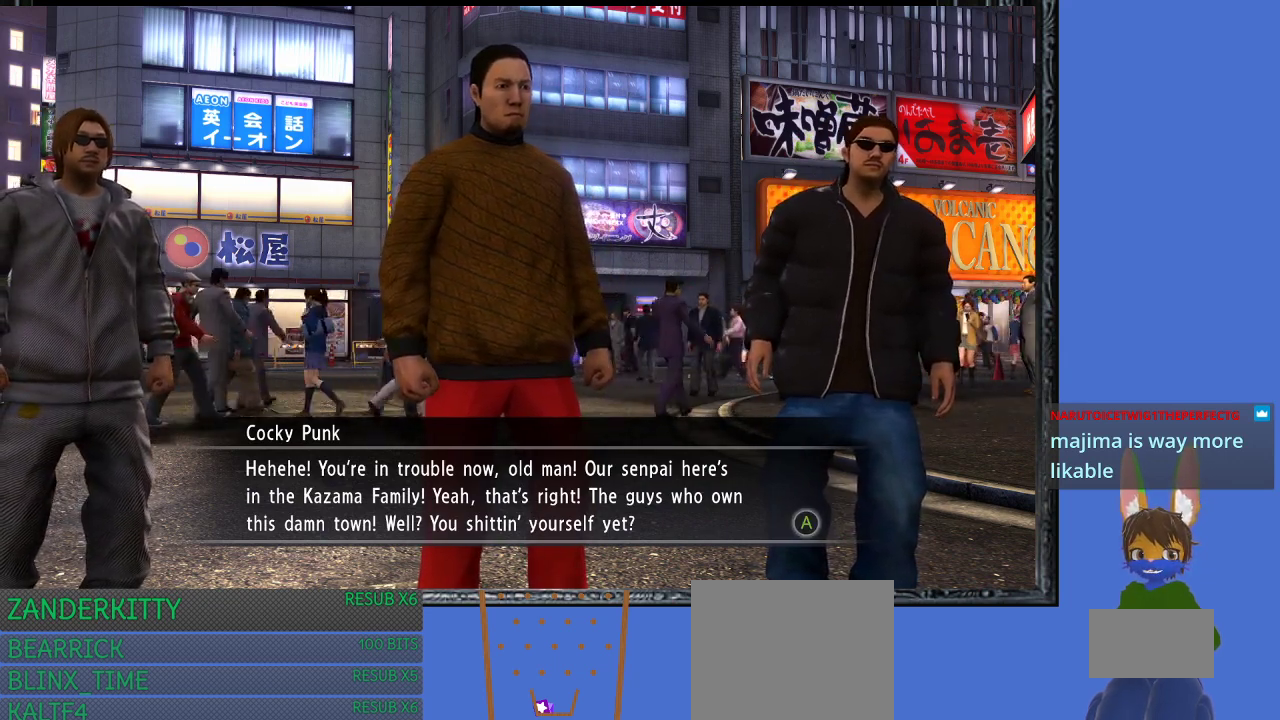
Gameplay with a controller (PlayStation layout); each line is a JSON object with the inputs held at the frame after it. "events" lists button and stick changes between this image and that frame as [ms after this image, input, new state], when the widget could be followed in between.
{"buttons": [], "left_stick": "center", "right_stick": "center", "events": [[333, "CROSS", "down"], [433, "CROSS", "up"]]}
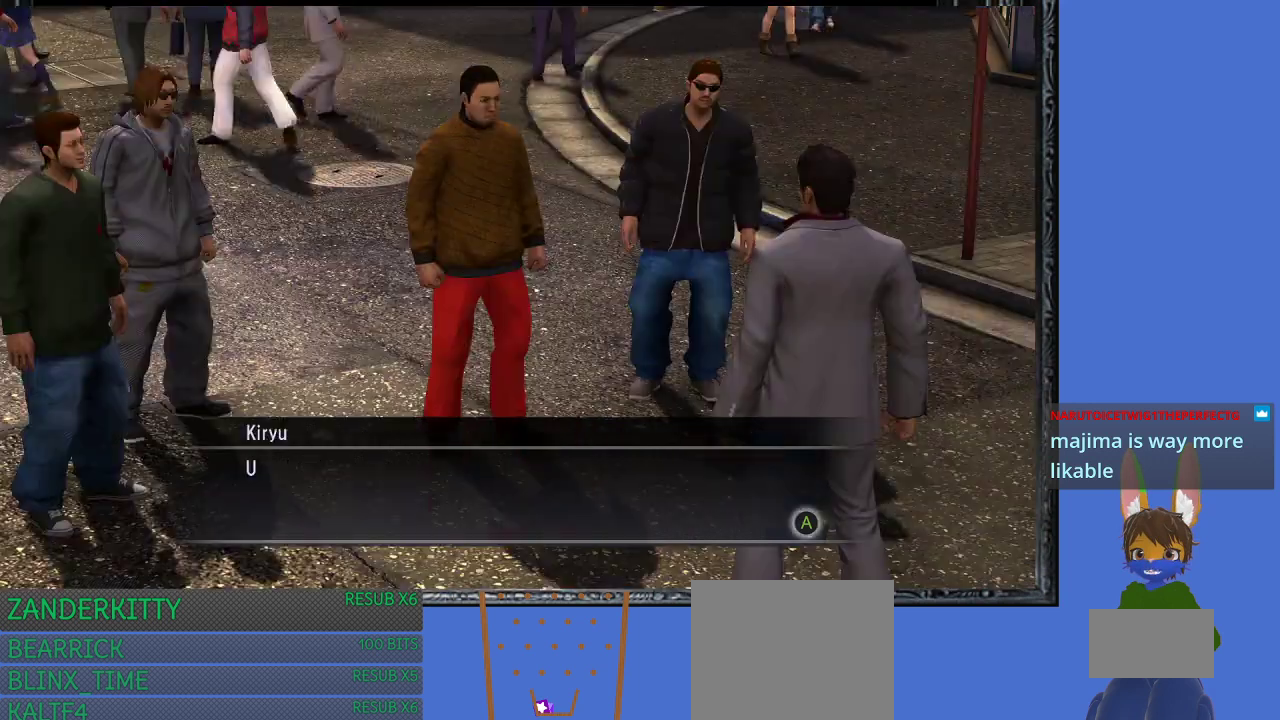
{"buttons": ["CROSS"], "left_stick": "center", "right_stick": "center", "events": [[467, "CROSS", "down"]]}
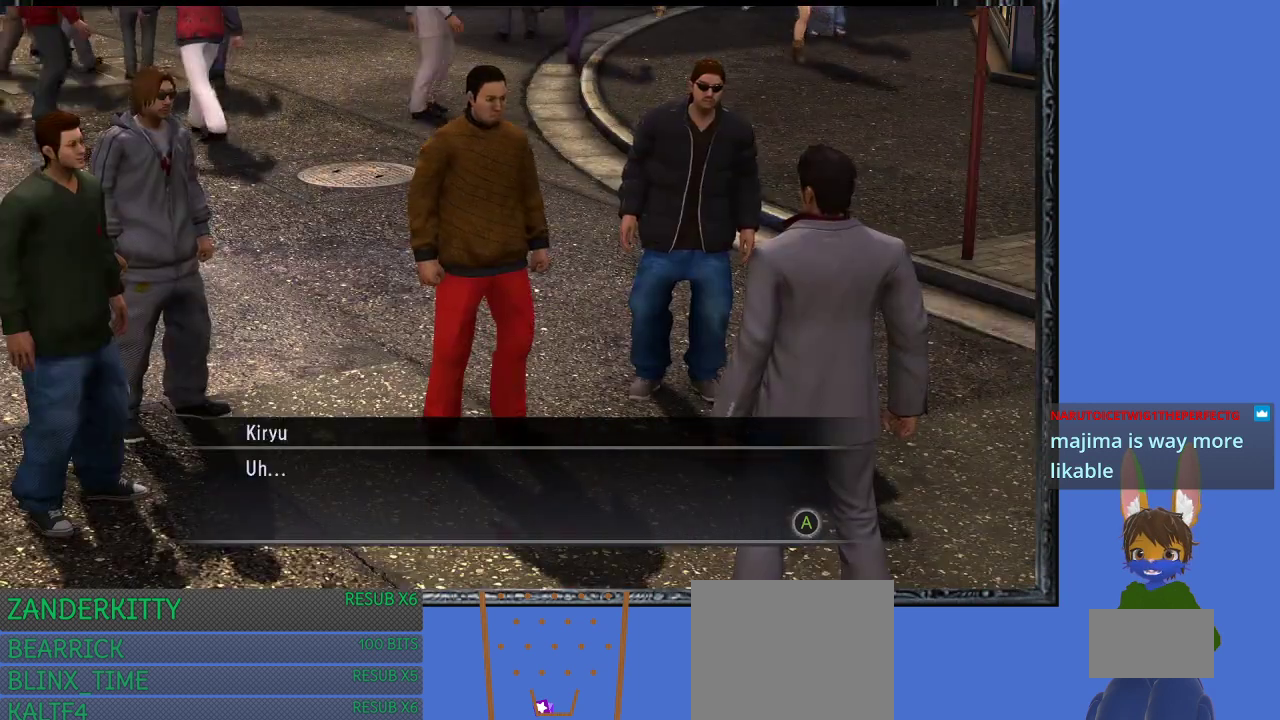
{"buttons": [], "left_stick": "center", "right_stick": "center", "events": [[67, "CROSS", "up"]]}
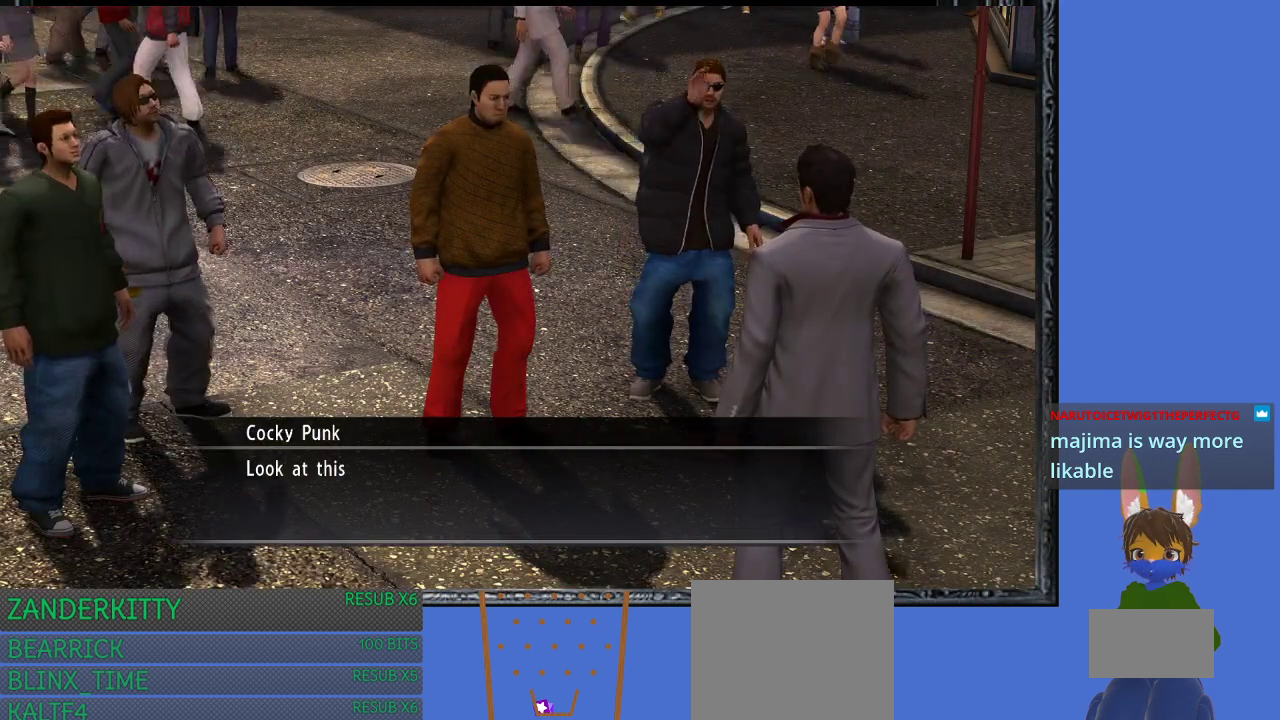
{"buttons": ["CROSS"], "left_stick": "center", "right_stick": "center", "events": [[500, "CROSS", "down"]]}
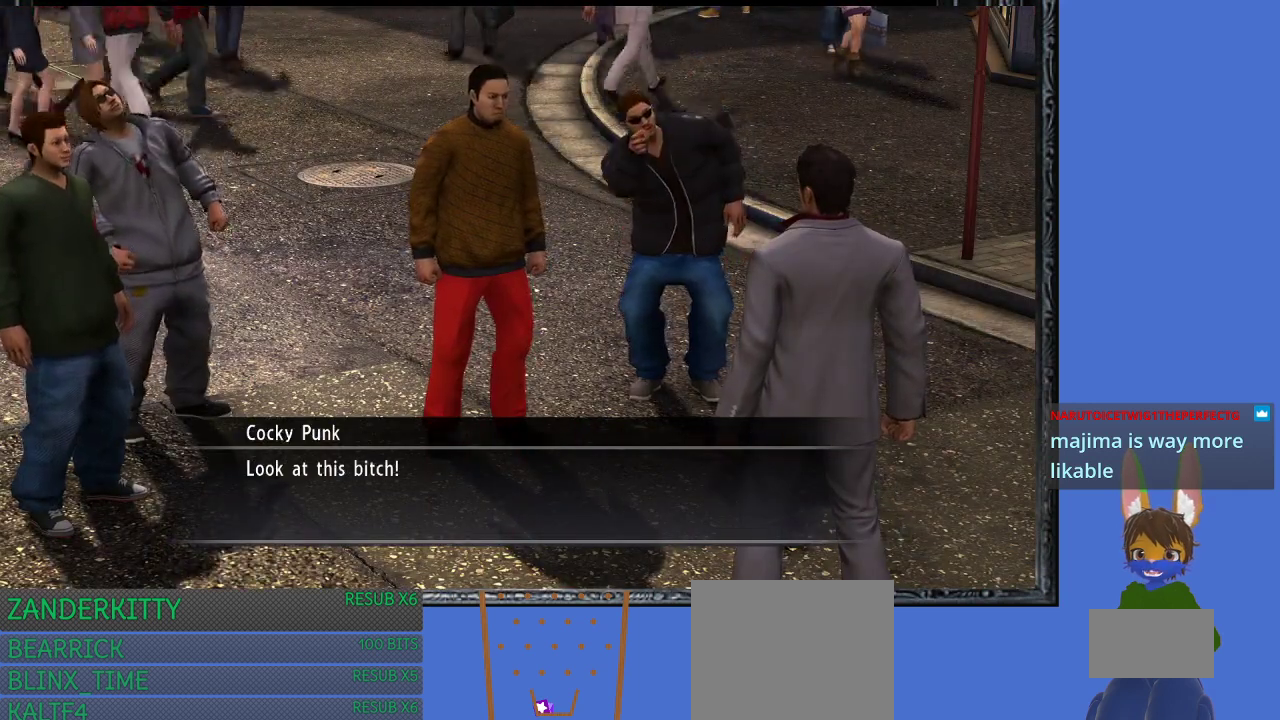
{"buttons": [], "left_stick": "center", "right_stick": "center", "events": [[100, "CROSS", "up"]]}
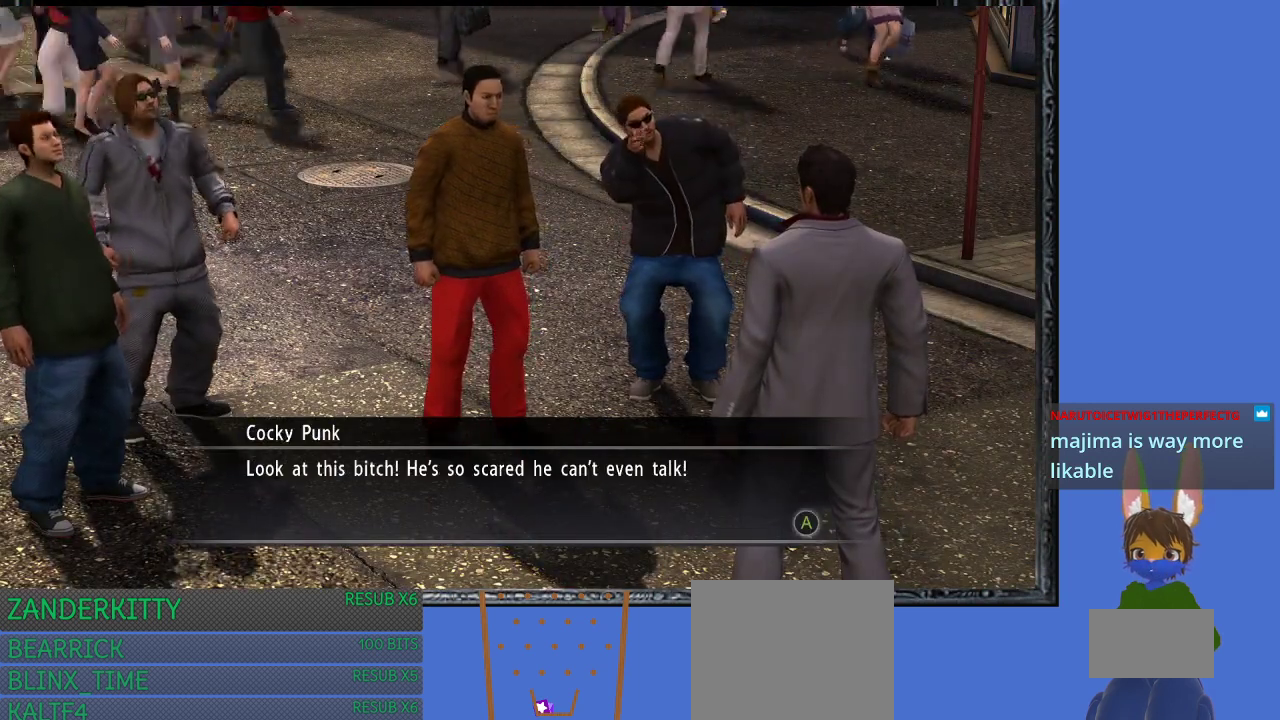
{"buttons": [], "left_stick": "center", "right_stick": "center", "events": []}
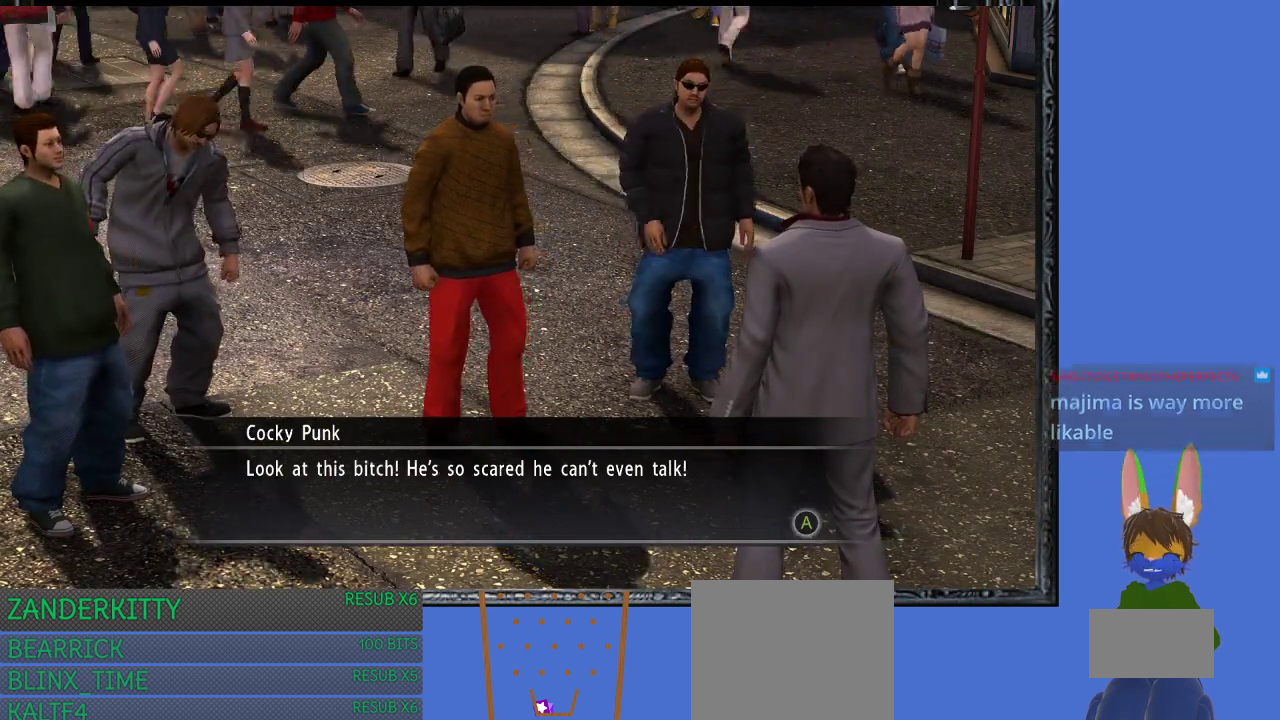
{"buttons": [], "left_stick": "center", "right_stick": "center", "events": [[200, "CROSS", "down"], [333, "CROSS", "up"]]}
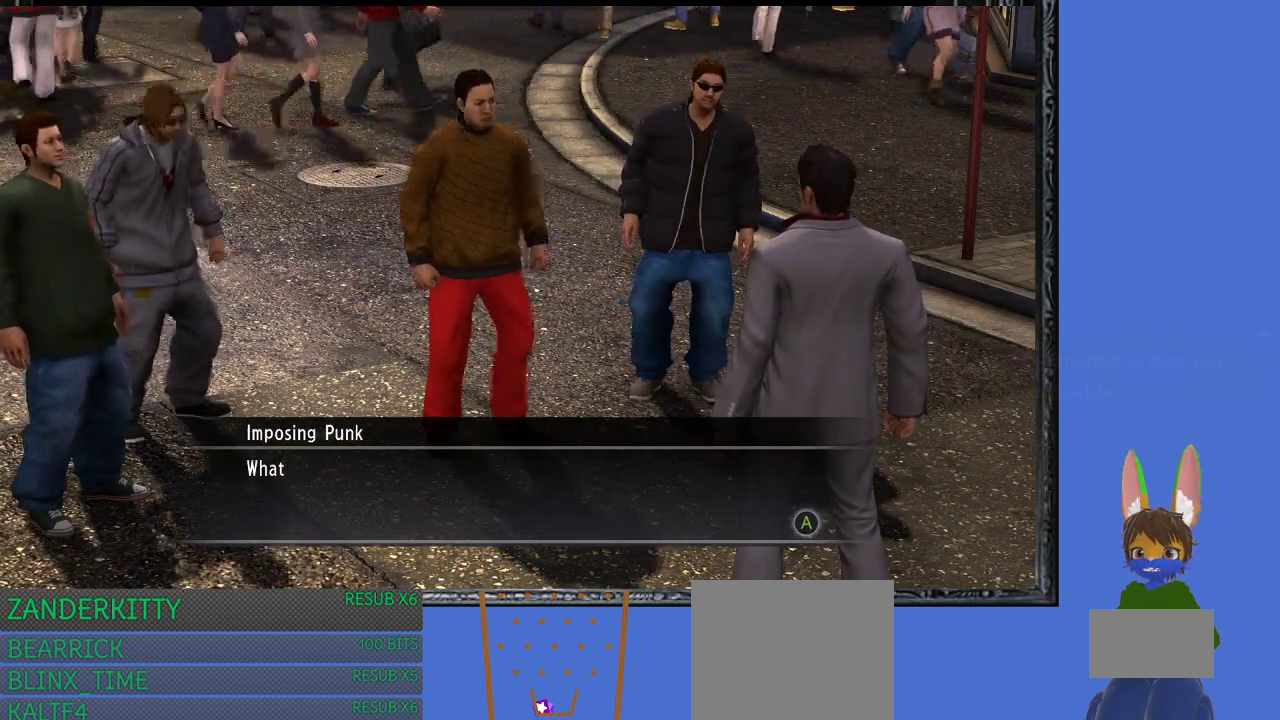
{"buttons": [], "left_stick": "center", "right_stick": "center", "events": [[300, "CROSS", "down"], [400, "CROSS", "up"]]}
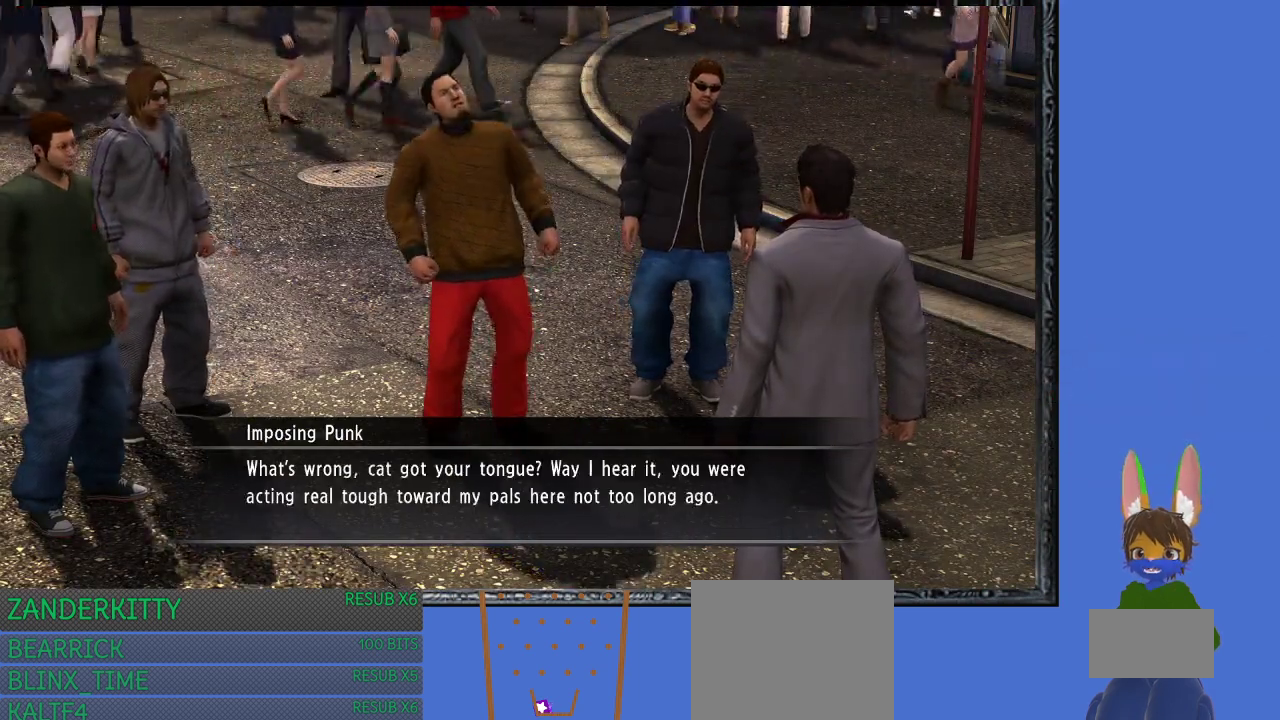
{"buttons": [], "left_stick": "center", "right_stick": "center", "events": []}
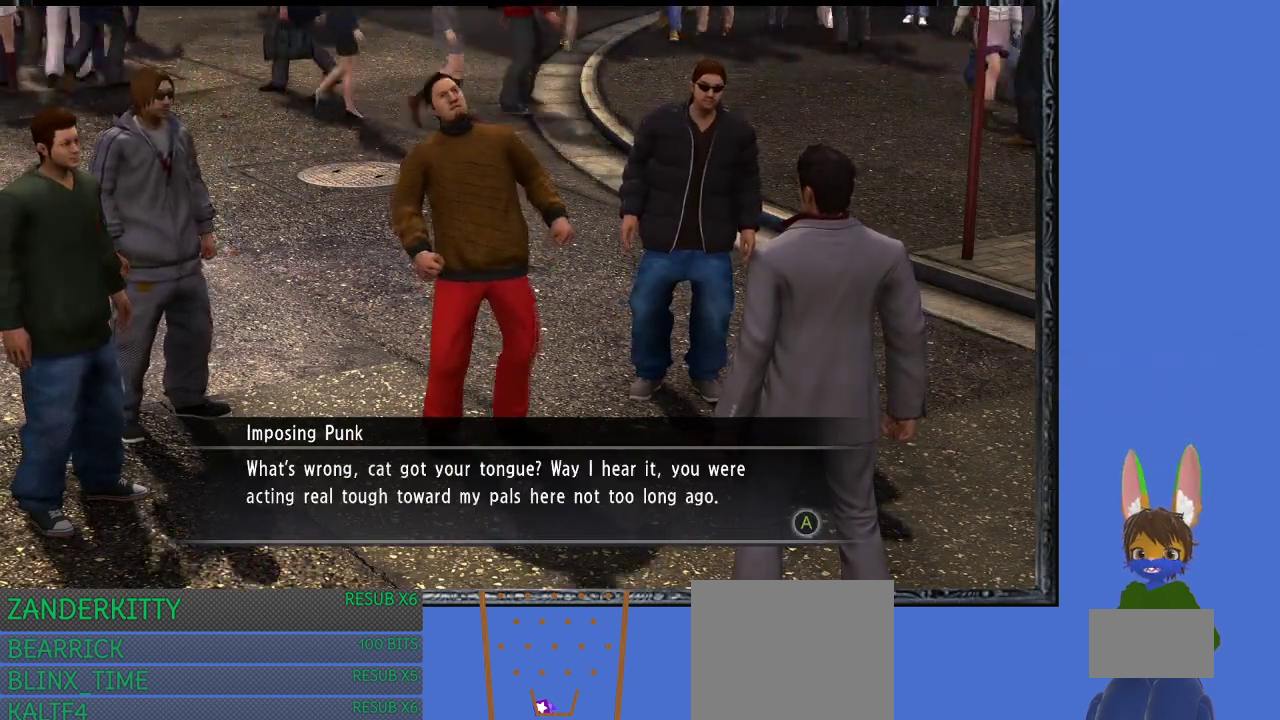
{"buttons": [], "left_stick": "center", "right_stick": "center", "events": []}
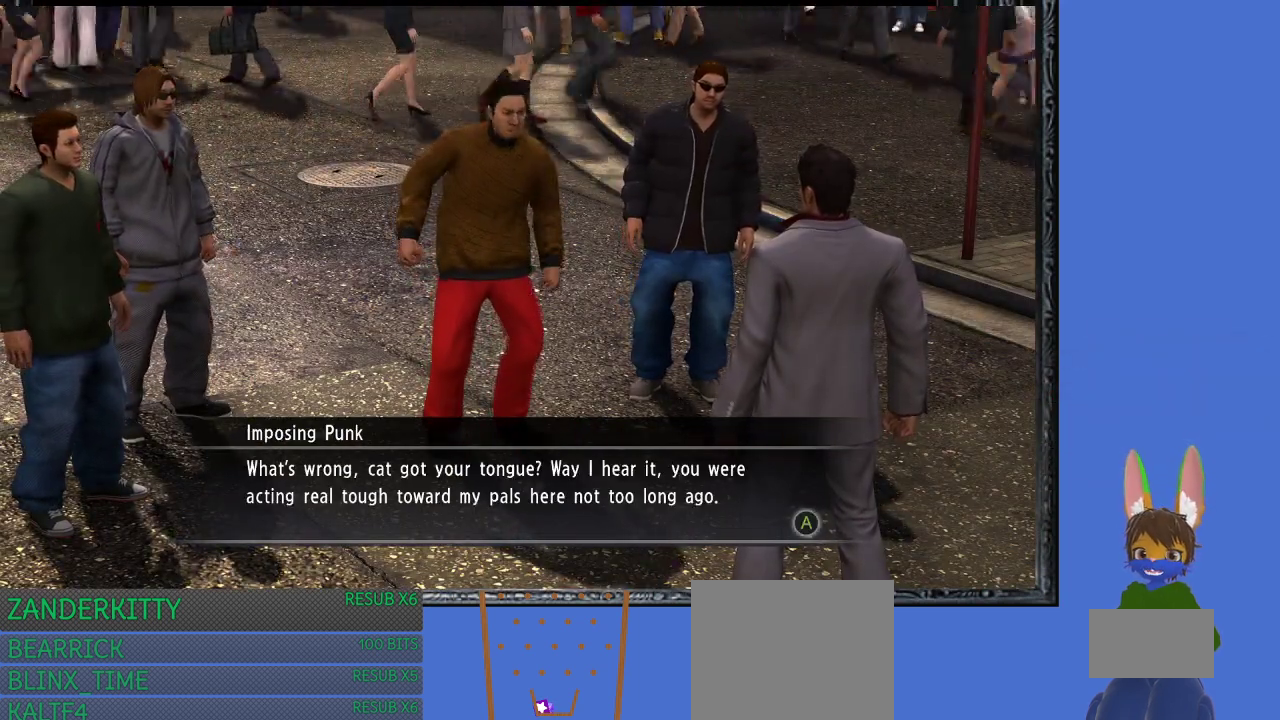
{"buttons": [], "left_stick": "center", "right_stick": "center", "events": []}
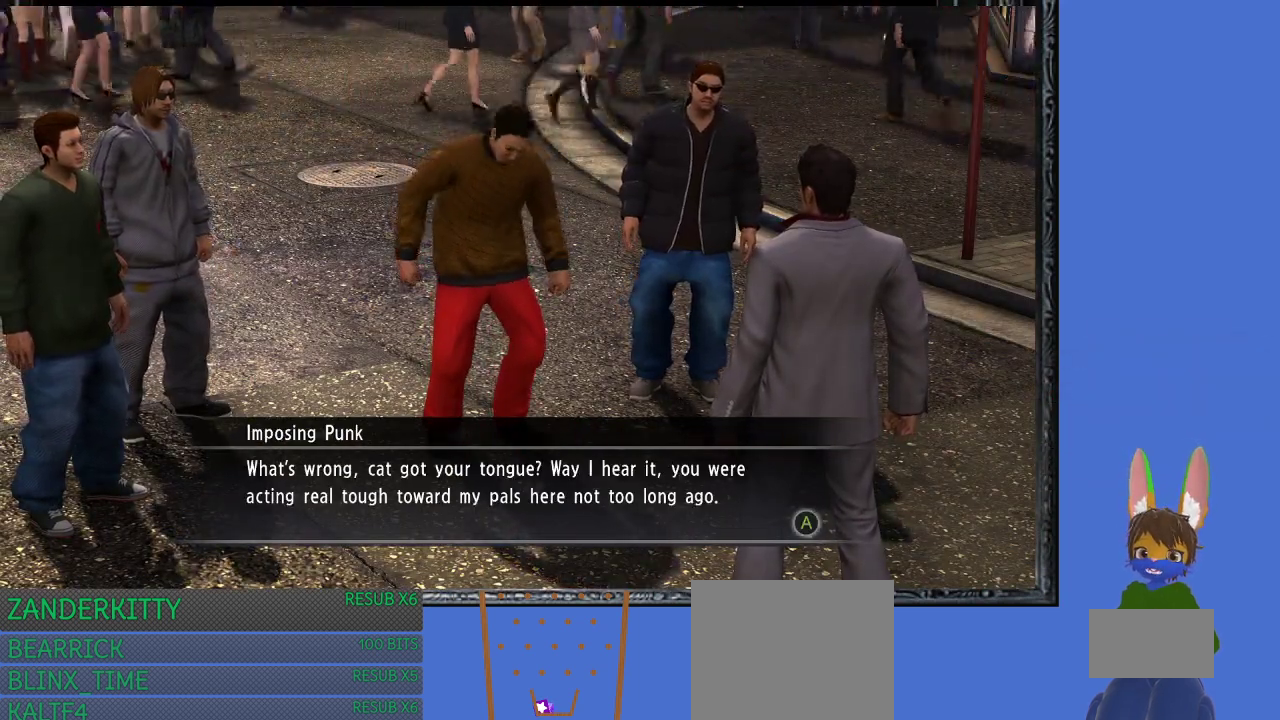
{"buttons": [], "left_stick": "center", "right_stick": "center", "events": []}
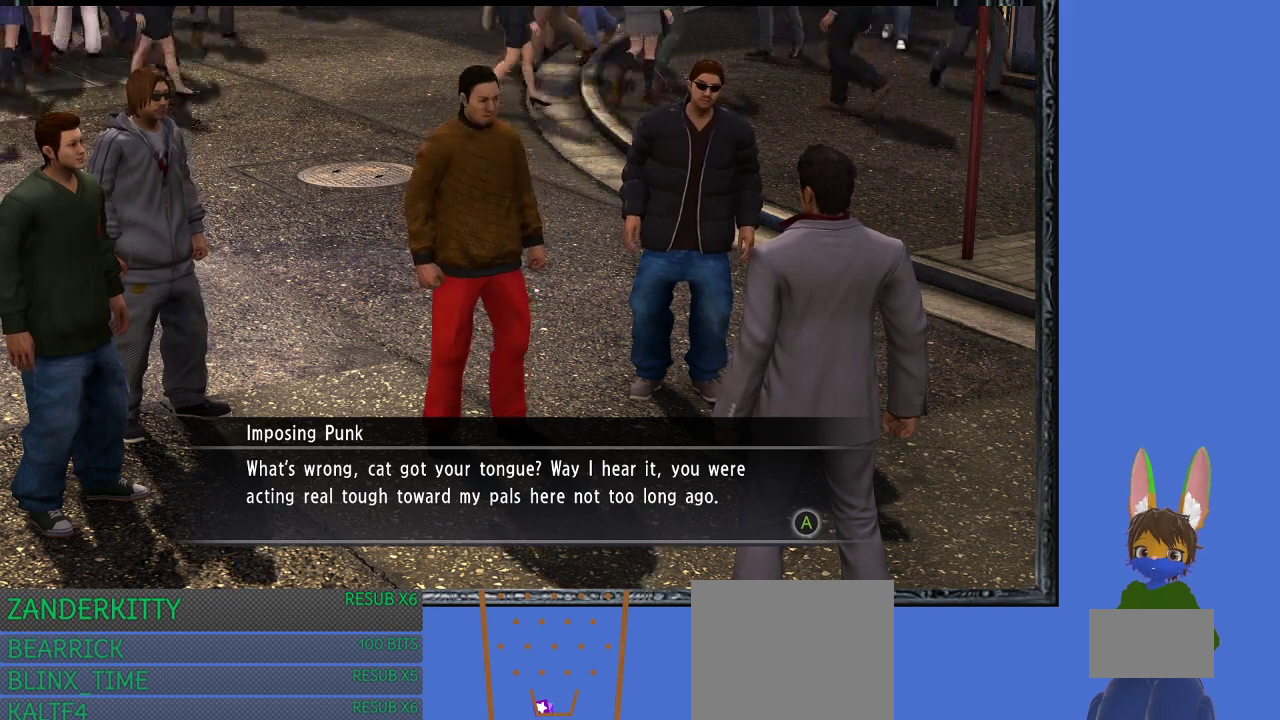
{"buttons": [], "left_stick": "center", "right_stick": "center", "events": []}
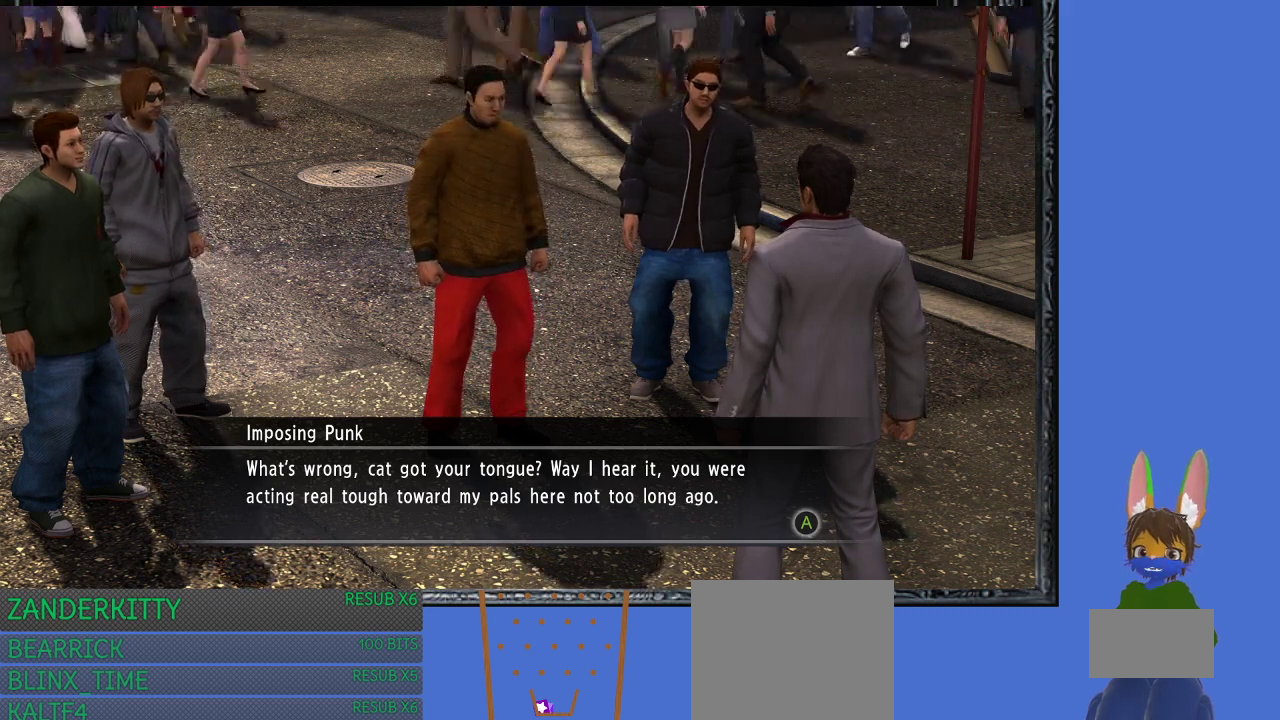
{"buttons": [], "left_stick": "center", "right_stick": "center", "events": []}
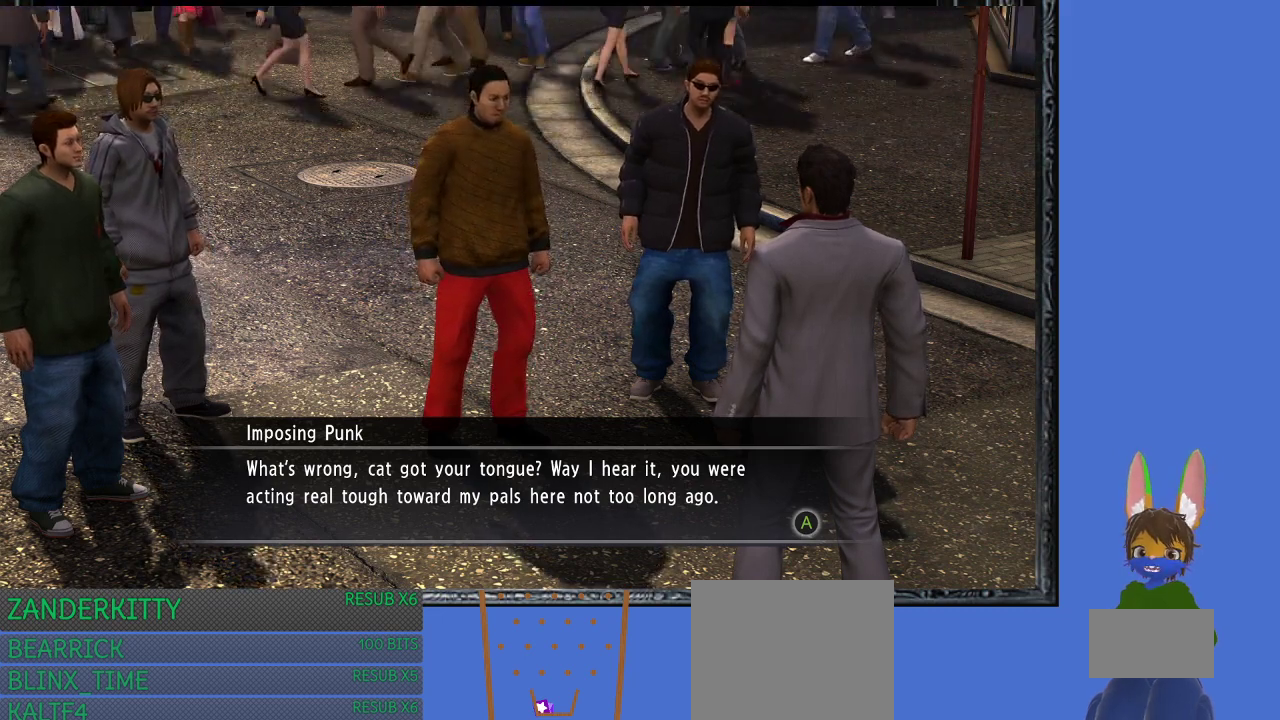
{"buttons": [], "left_stick": "center", "right_stick": "center", "events": []}
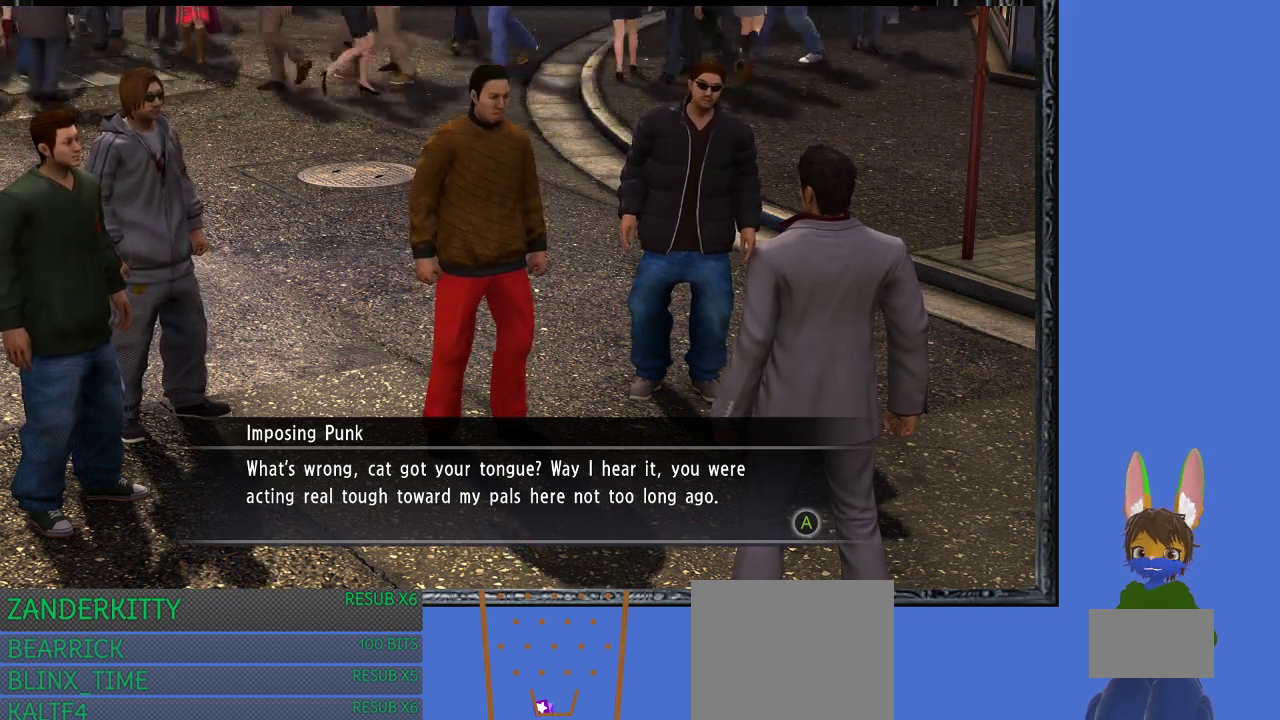
{"buttons": [], "left_stick": "center", "right_stick": "center", "events": []}
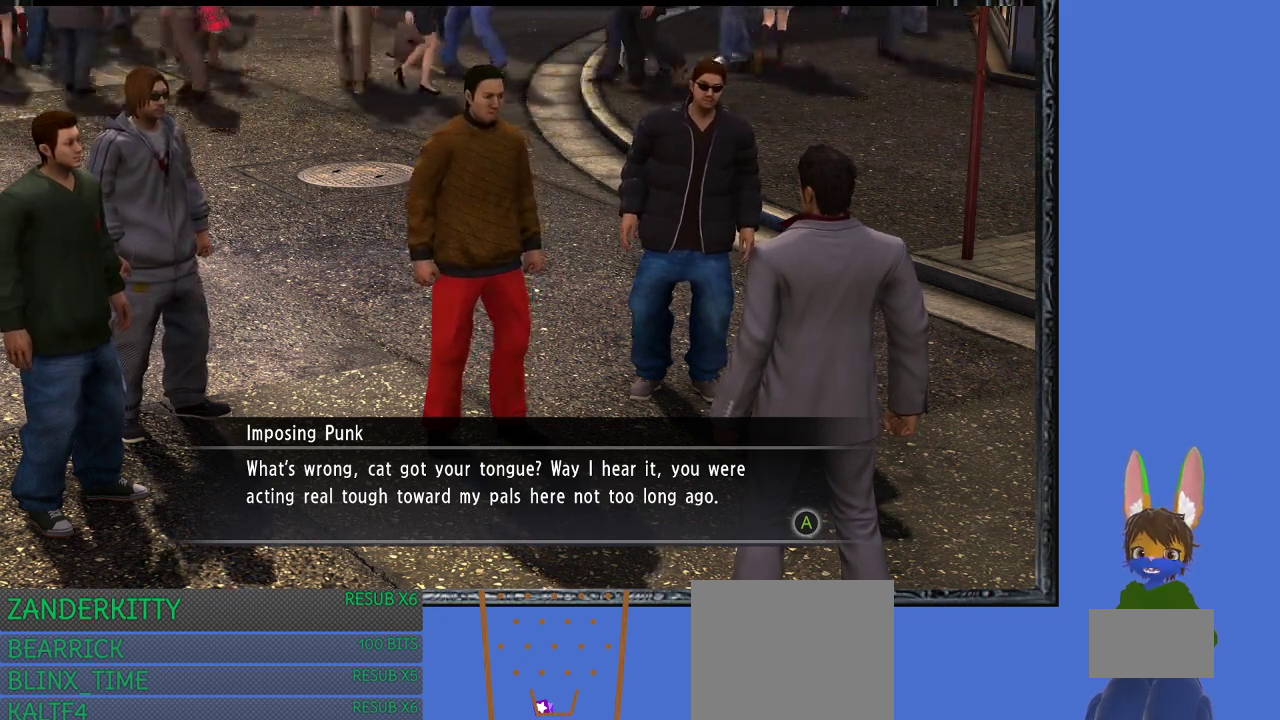
{"buttons": [], "left_stick": "center", "right_stick": "center", "events": [[33, "CROSS", "down"], [167, "CROSS", "up"]]}